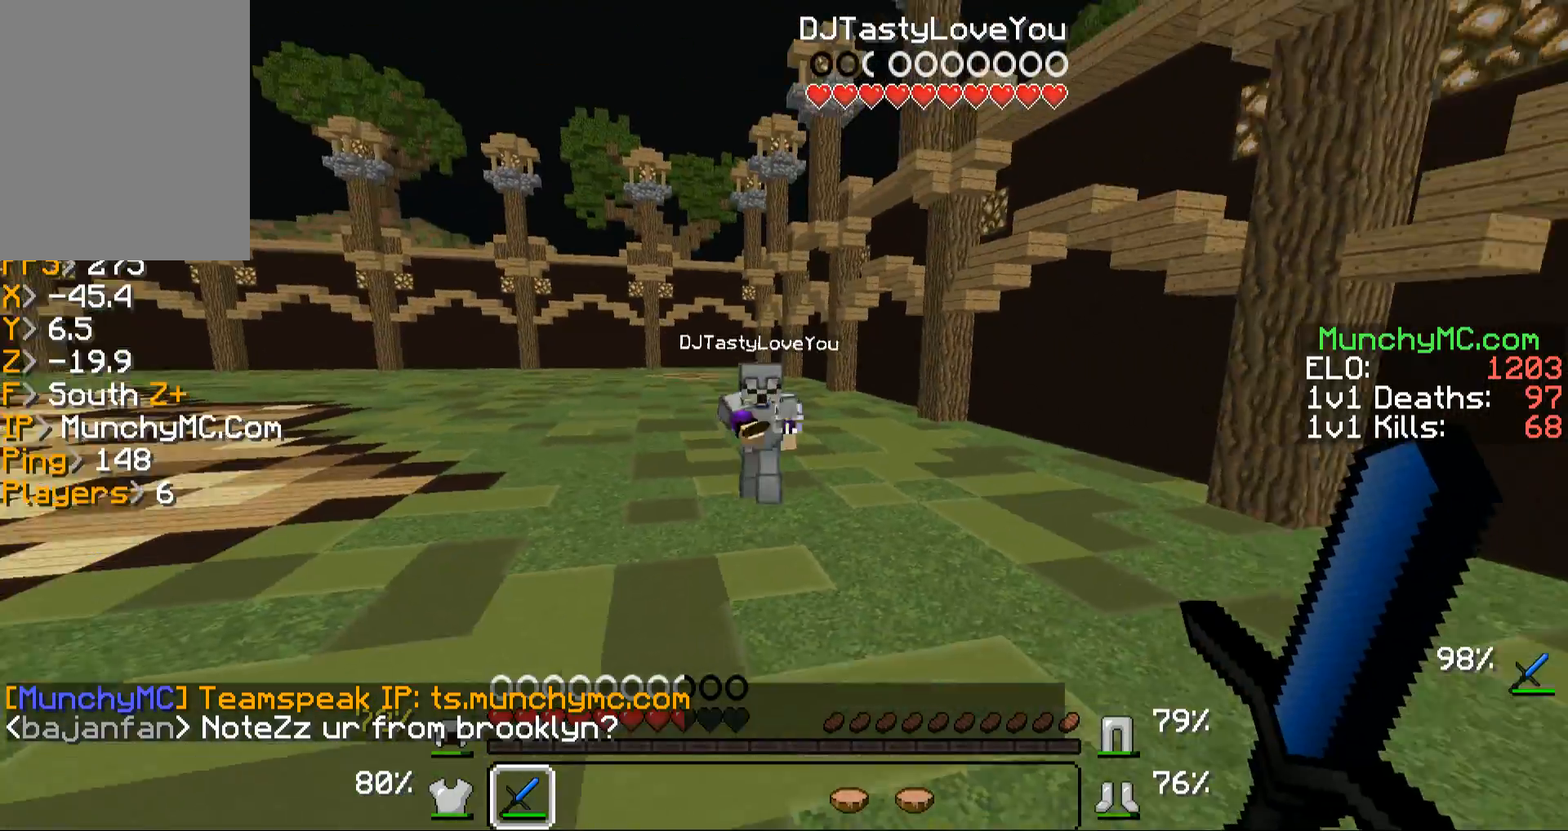
Gameplay with keyboard and mouse; each line is a JSON object with the keys and mouse buttons held at the frame after it. "events" lists presses ("down") and releases ("up") of "a", "d", "s", "w", "mouse_left" and "mouse_right" between this image and that frame as [ms after this image, input, new state], when the widget could be followed in between. "mouse_left", "mouse_right" = the "left", "right" buttons of the "mouse" list. No other keys are recorded. Fast repeated clicks can show as one long hold. Mouse movement is not recorded.
{"keys": ["w"], "mouse": [], "events": []}
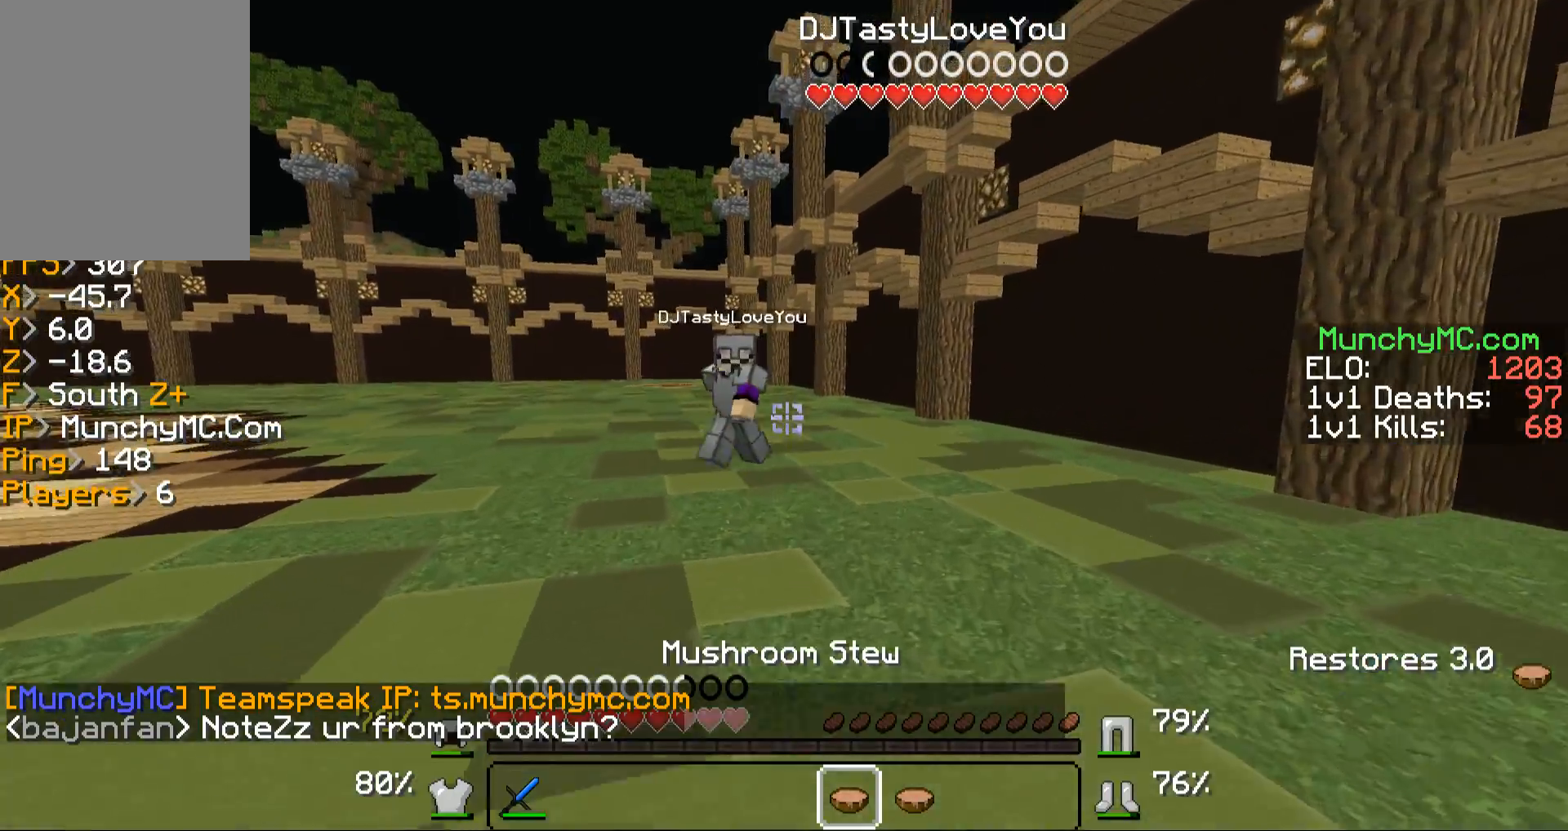
{"keys": ["w"], "mouse": [], "events": [[34, "mouse_right", "down"], [168, "mouse_right", "up"]]}
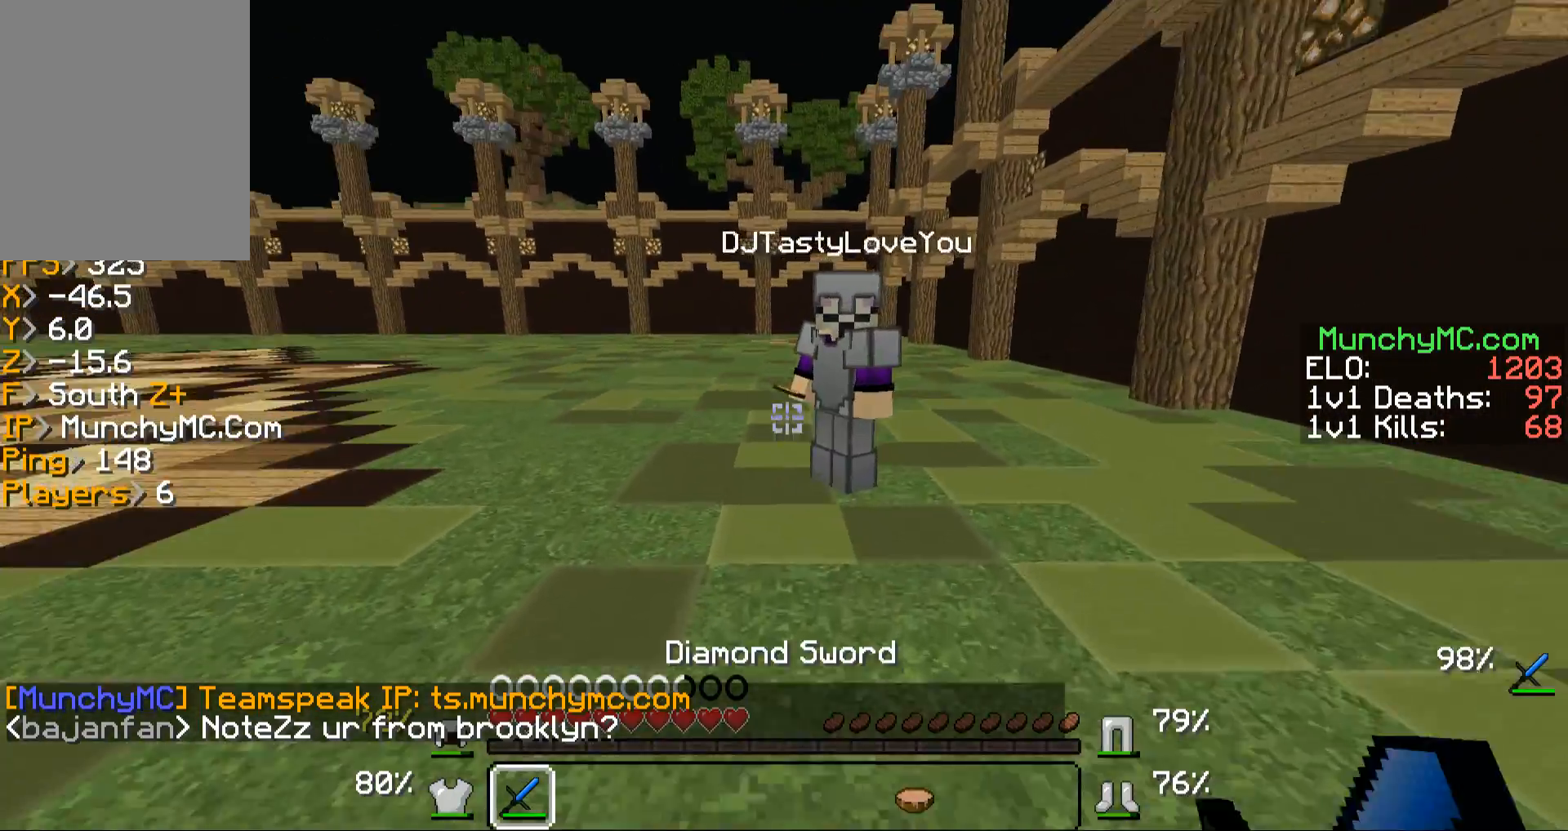
{"keys": ["w"], "mouse": ["left"], "events": [[67, "mouse_left", "down"], [202, "mouse_left", "up"], [269, "mouse_left", "down"], [369, "mouse_left", "up"], [403, "mouse_left", "down"]]}
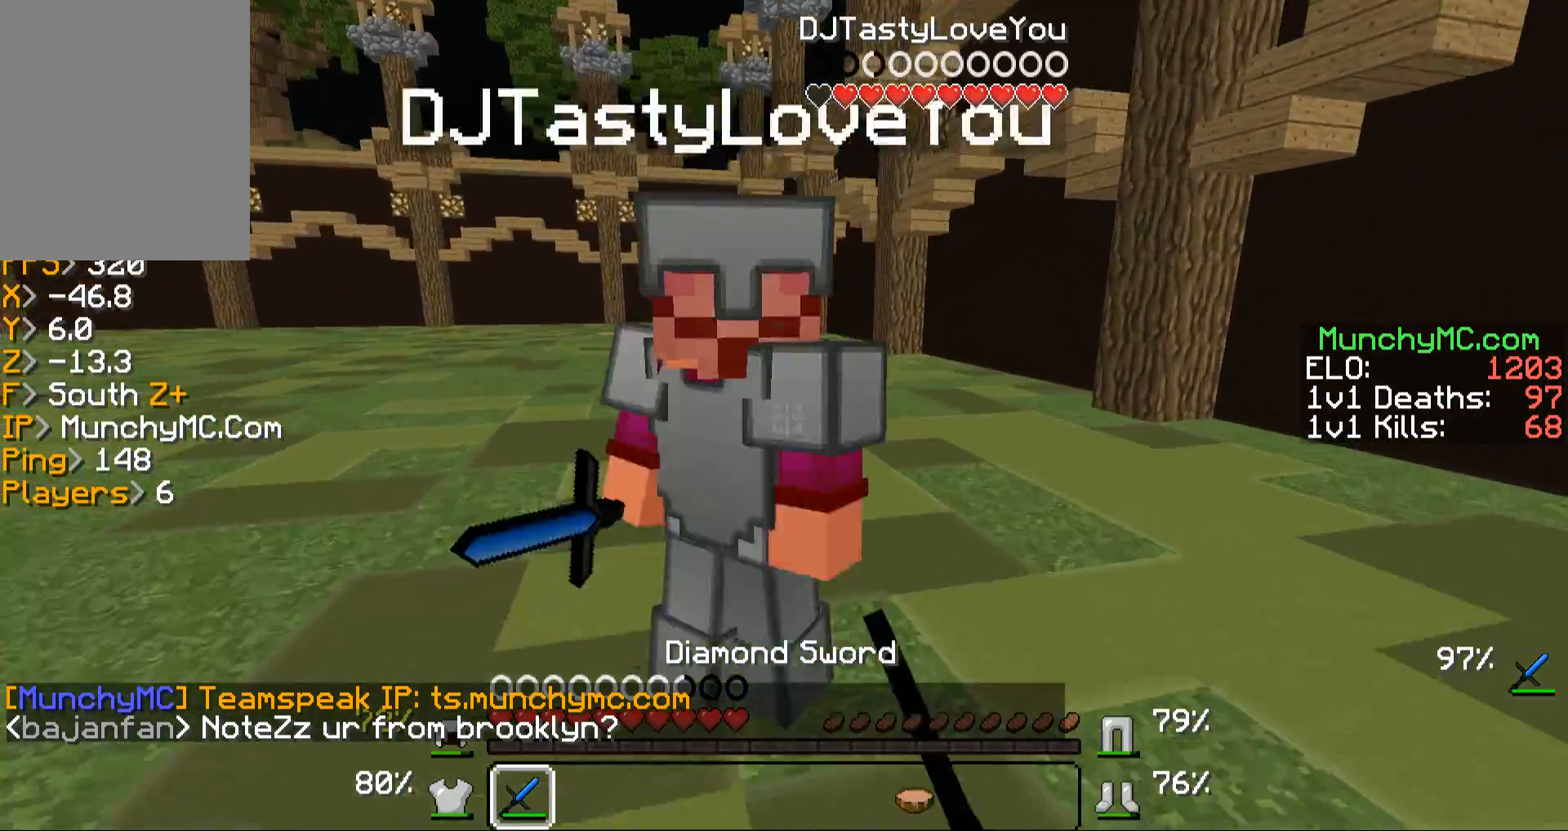
{"keys": ["w"], "mouse": ["left"], "events": [[34, "mouse_left", "up"], [134, "mouse_left", "down"], [235, "mouse_left", "up"], [336, "mouse_left", "down"], [436, "mouse_left", "up"], [470, "mouse_left", "down"]]}
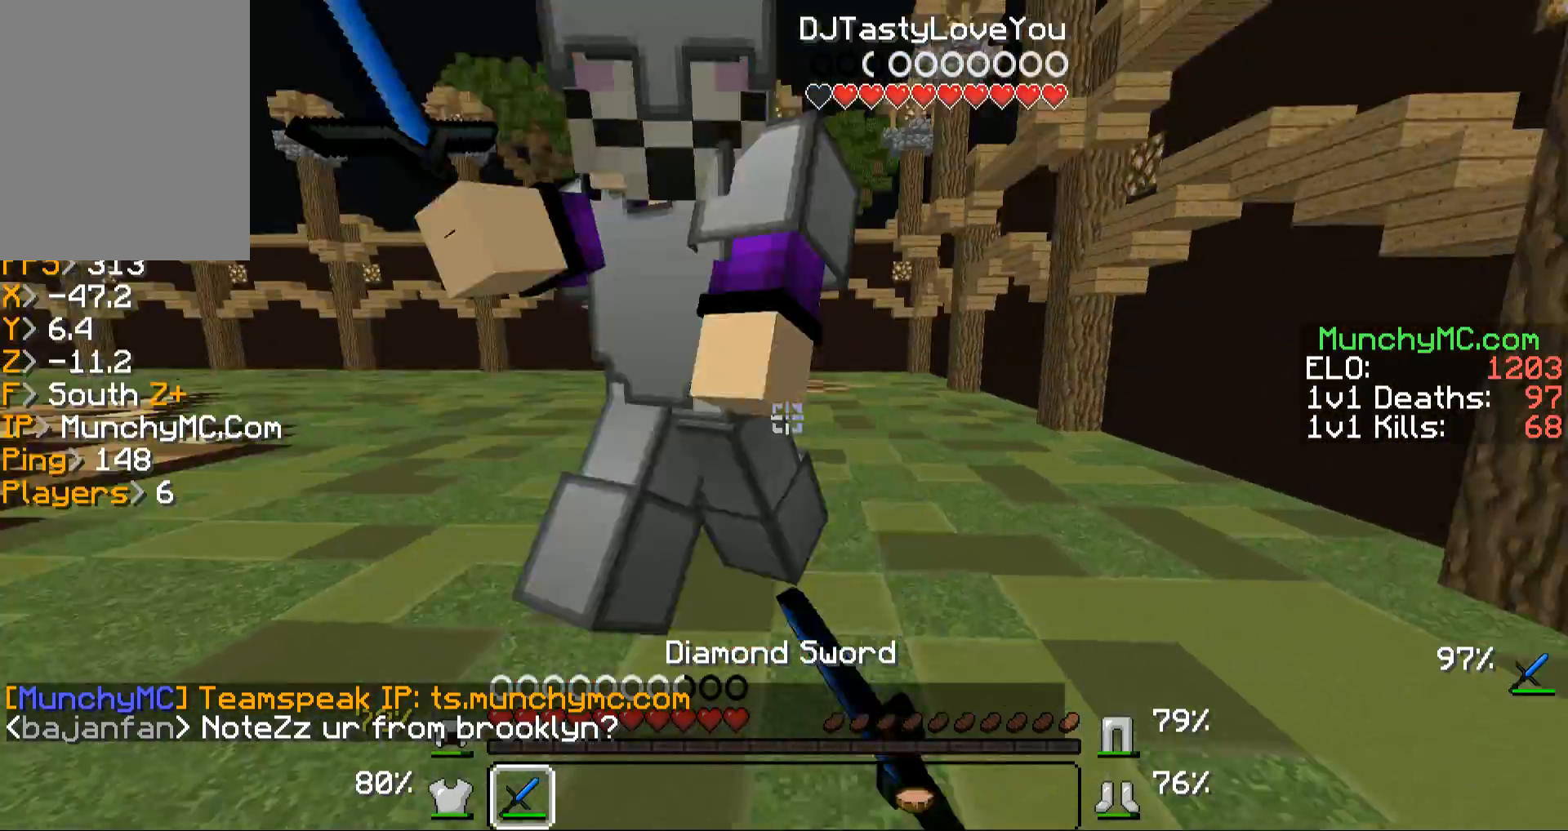
{"keys": ["w"], "mouse": [], "events": [[134, "mouse_left", "up"], [202, "mouse_left", "down"], [302, "mouse_left", "up"], [403, "mouse_left", "down"], [503, "mouse_left", "up"]]}
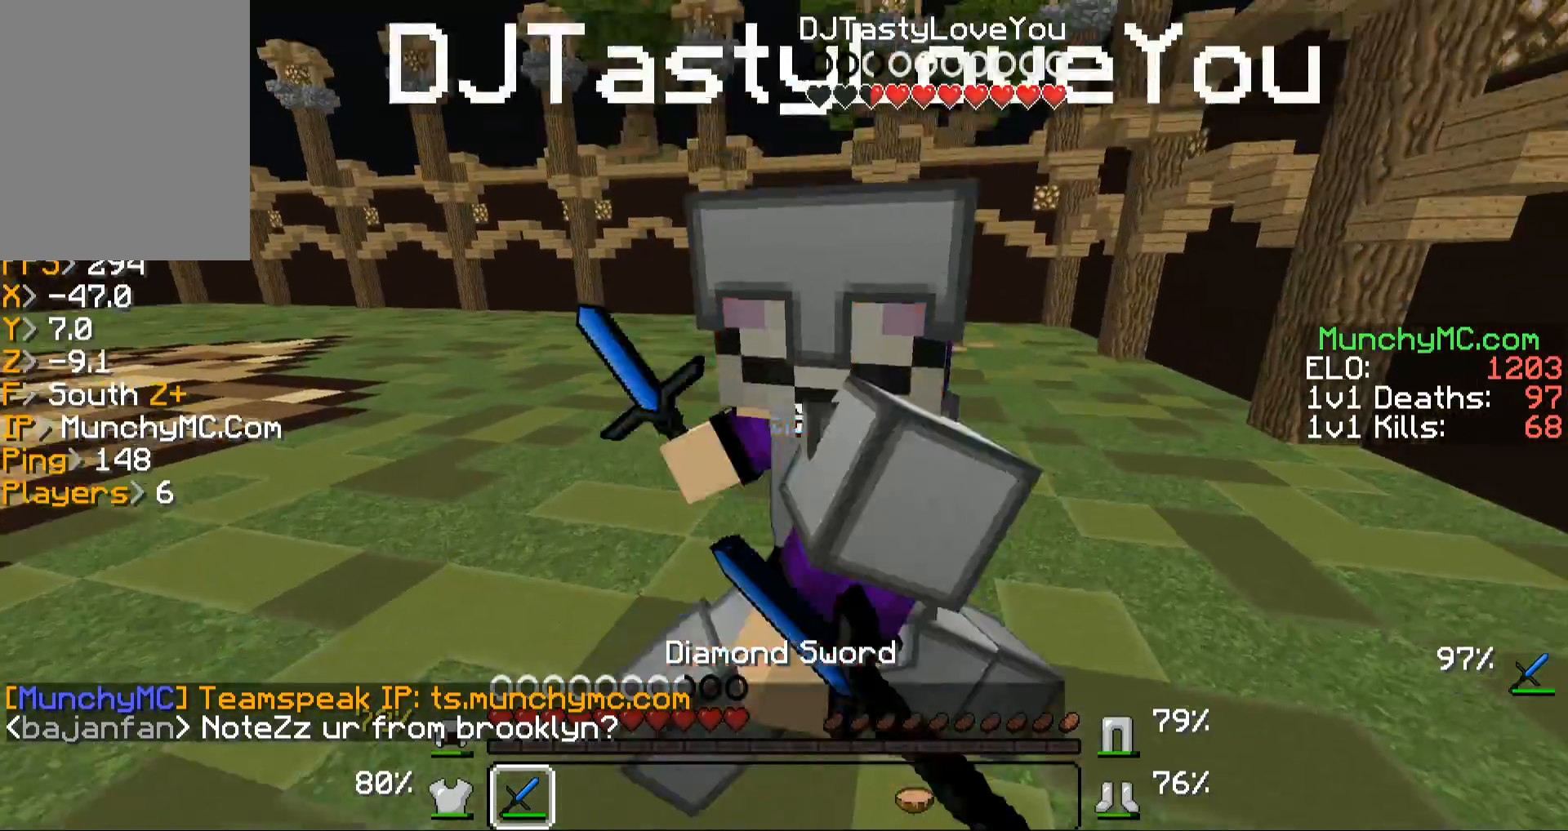
{"keys": ["w"], "mouse": ["left"], "events": [[34, "mouse_left", "down"], [202, "mouse_left", "up"], [235, "mouse_left", "down"], [336, "mouse_left", "up"], [437, "mouse_left", "down"]]}